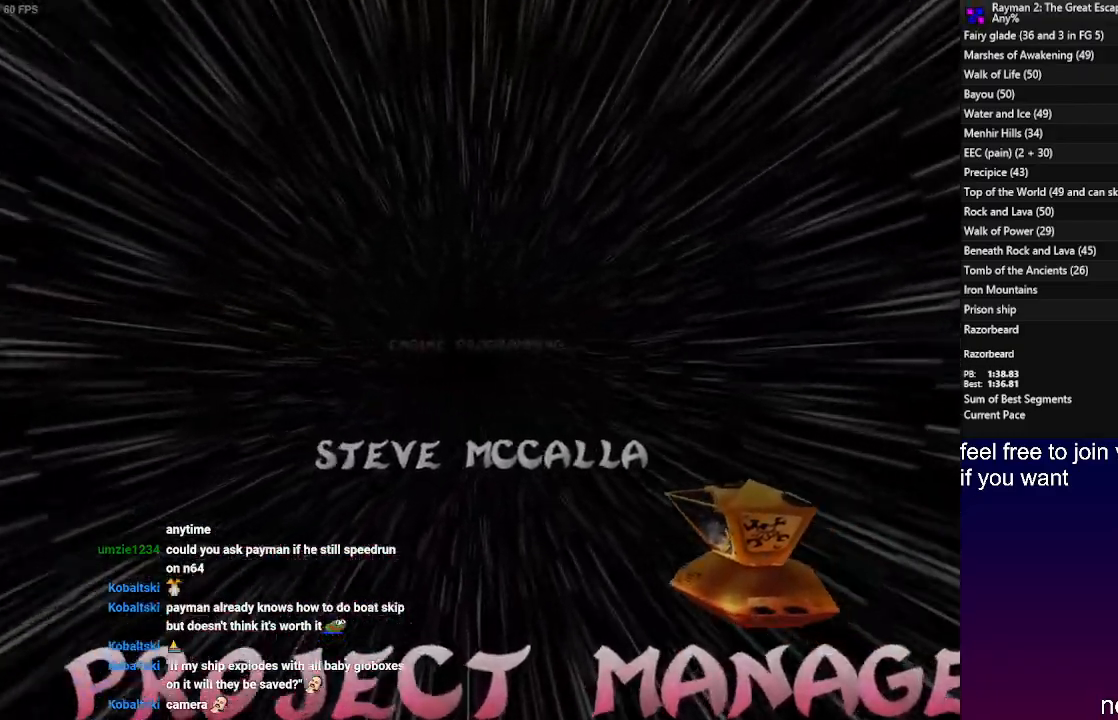
Gameplay with a controller (PlayStation layout); each line is a JSON object with the inputs held at the frame after it. "events" lists button and stick changes between this image and that frame as [ms after this image, input, new state], when the widget could be followed in between. Not read: R3.
{"buttons": [], "left_stick": "up-left", "right_stick": "center", "events": [[333, "left_stick", "up-left"]]}
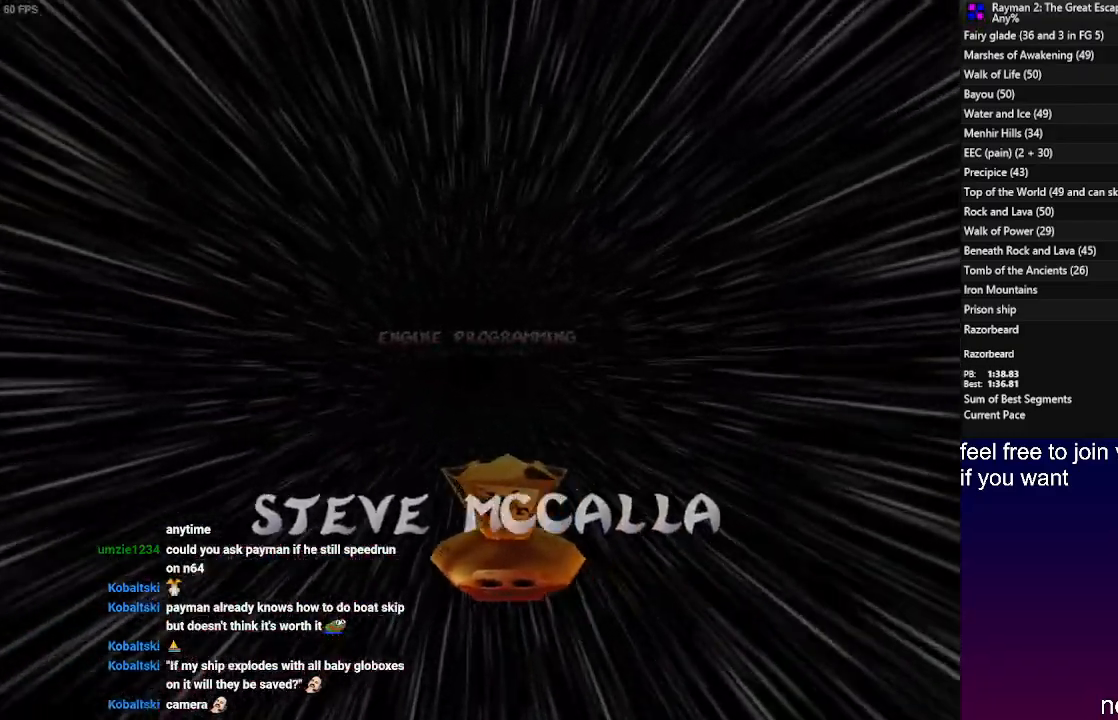
{"buttons": [], "left_stick": "up-right", "right_stick": "center", "events": [[417, "left_stick", "up-right"]]}
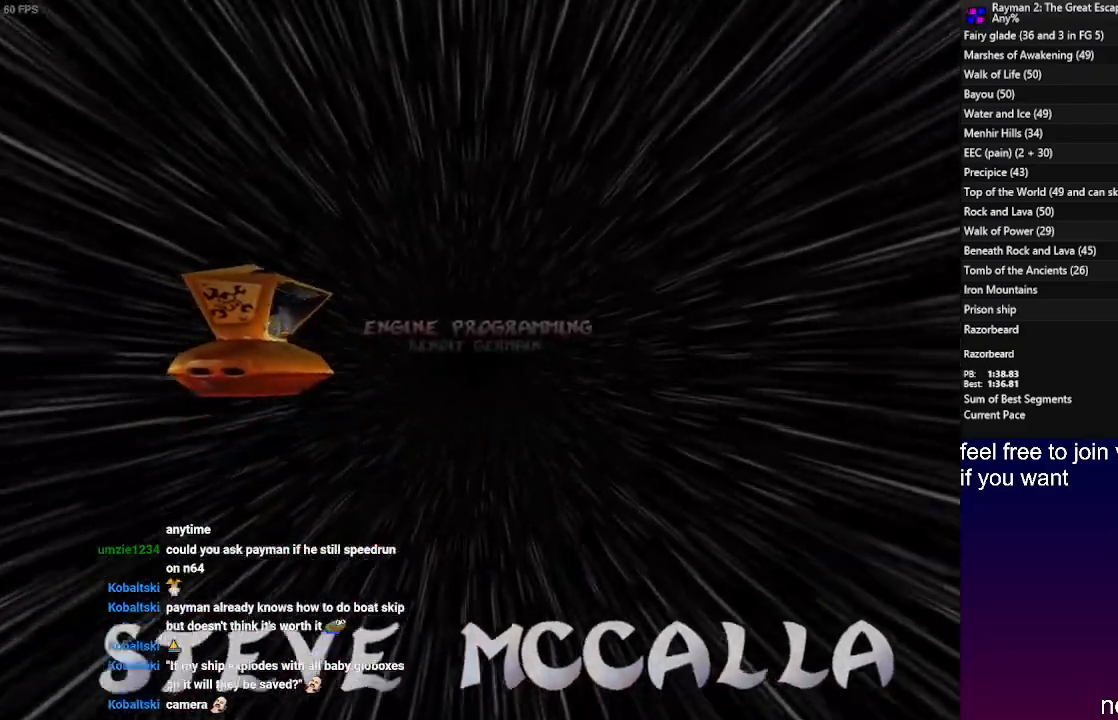
{"buttons": [], "left_stick": "down-right", "right_stick": "center", "events": [[117, "left_stick", "right"], [267, "left_stick", "down-right"]]}
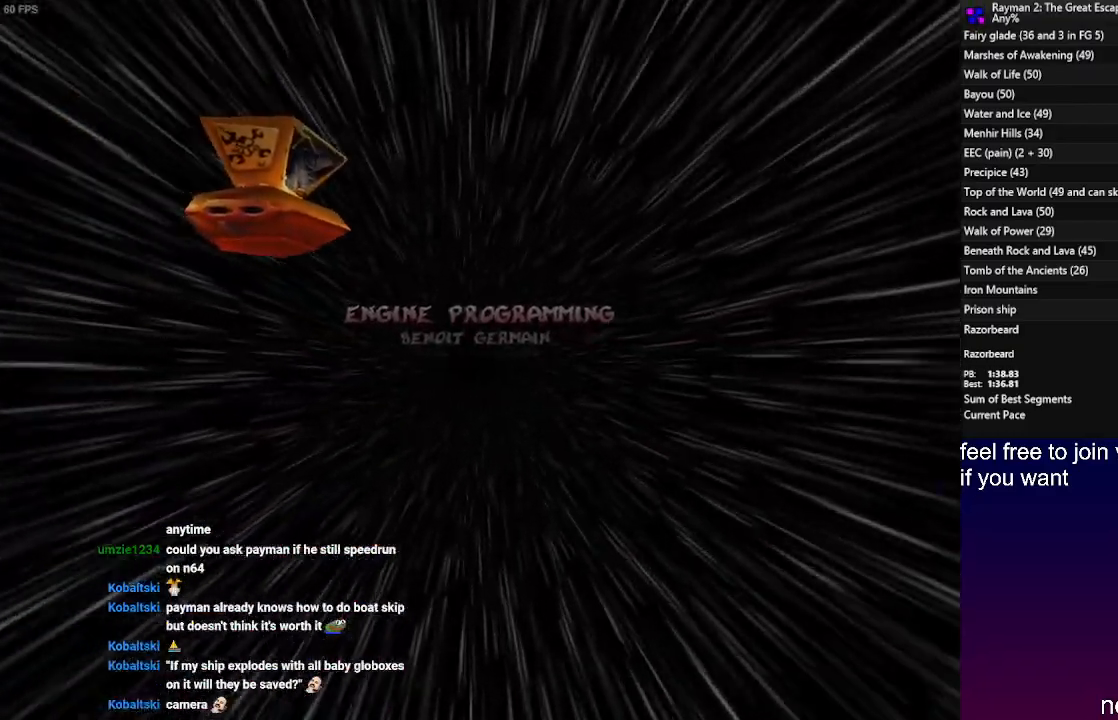
{"buttons": [], "left_stick": "down-right", "right_stick": "center", "events": []}
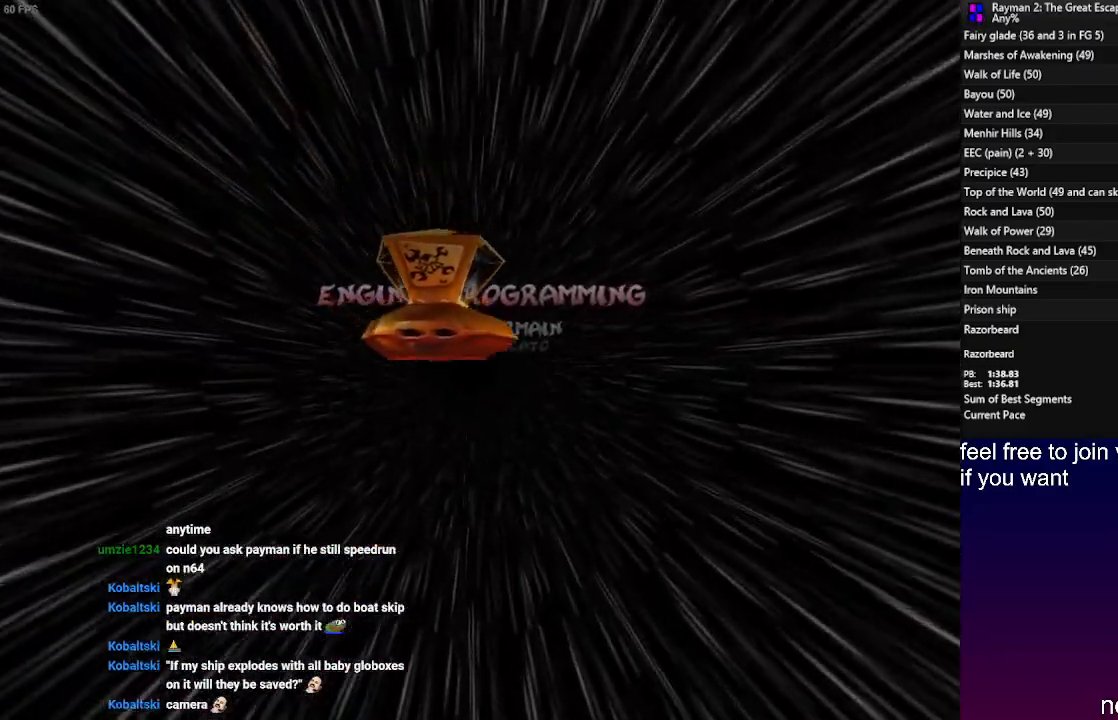
{"buttons": [], "left_stick": "up", "right_stick": "center", "events": [[233, "left_stick", "up-right"], [467, "left_stick", "up"]]}
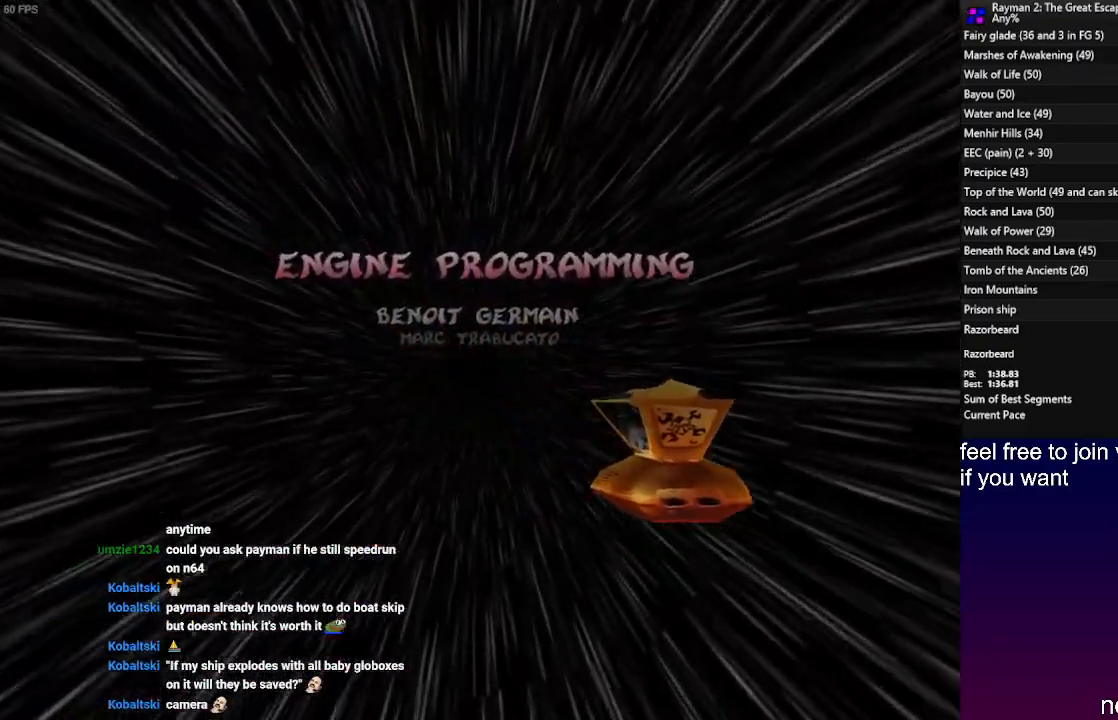
{"buttons": [], "left_stick": "up-left", "right_stick": "center", "events": [[217, "left_stick", "up-left"]]}
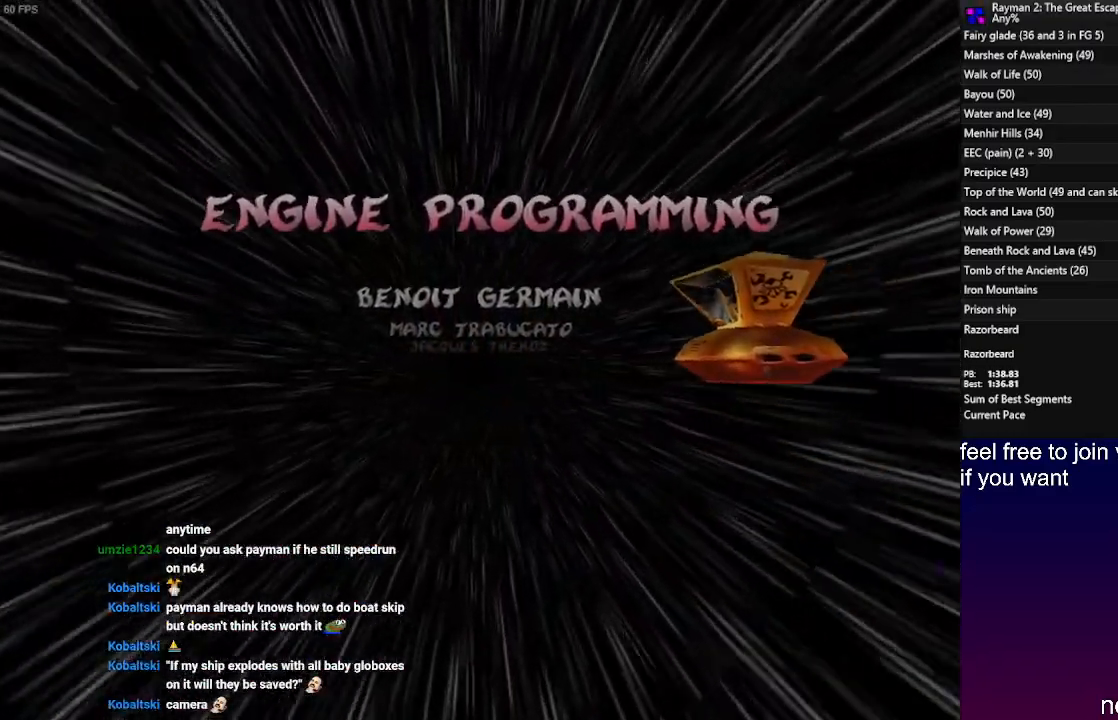
{"buttons": [], "left_stick": "left", "right_stick": "center", "events": [[283, "left_stick", "left"]]}
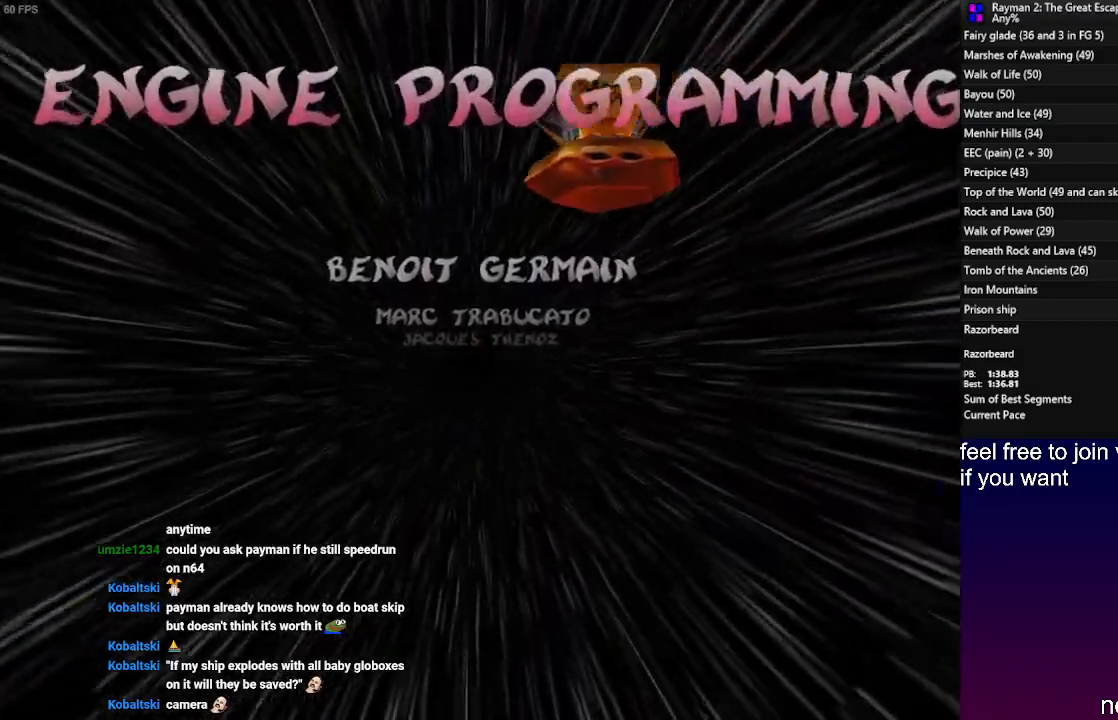
{"buttons": [], "left_stick": "down-left", "right_stick": "center", "events": [[83, "left_stick", "down-left"]]}
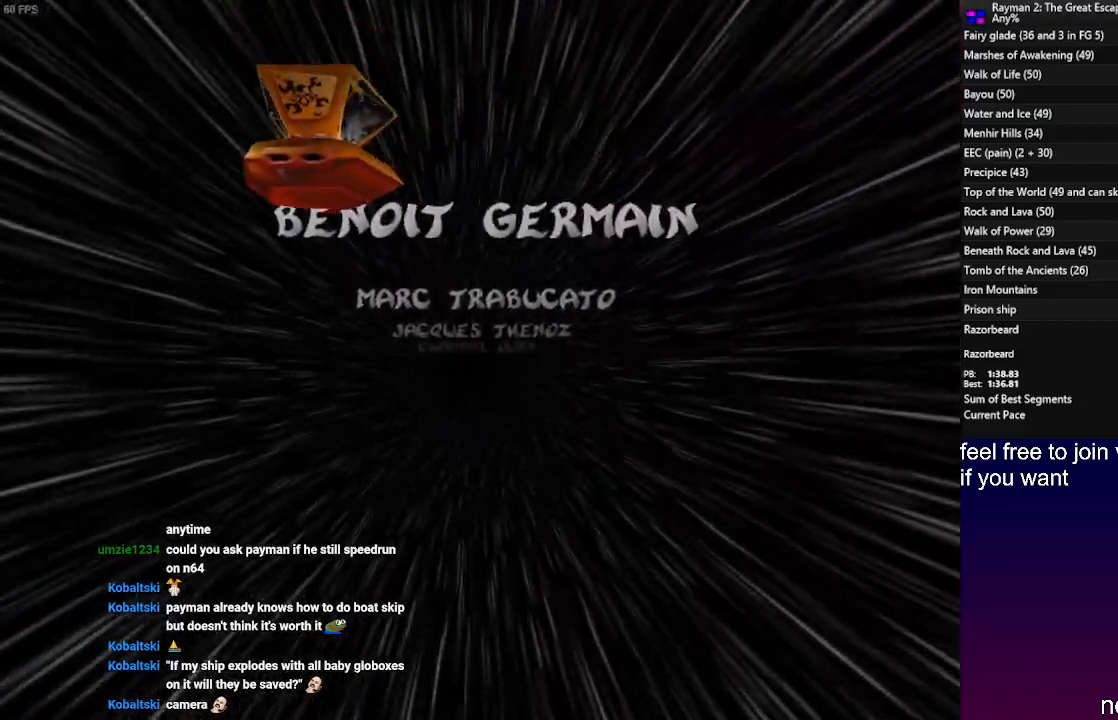
{"buttons": [], "left_stick": "down-right", "right_stick": "center", "events": [[233, "left_stick", "down"], [400, "left_stick", "down-right"]]}
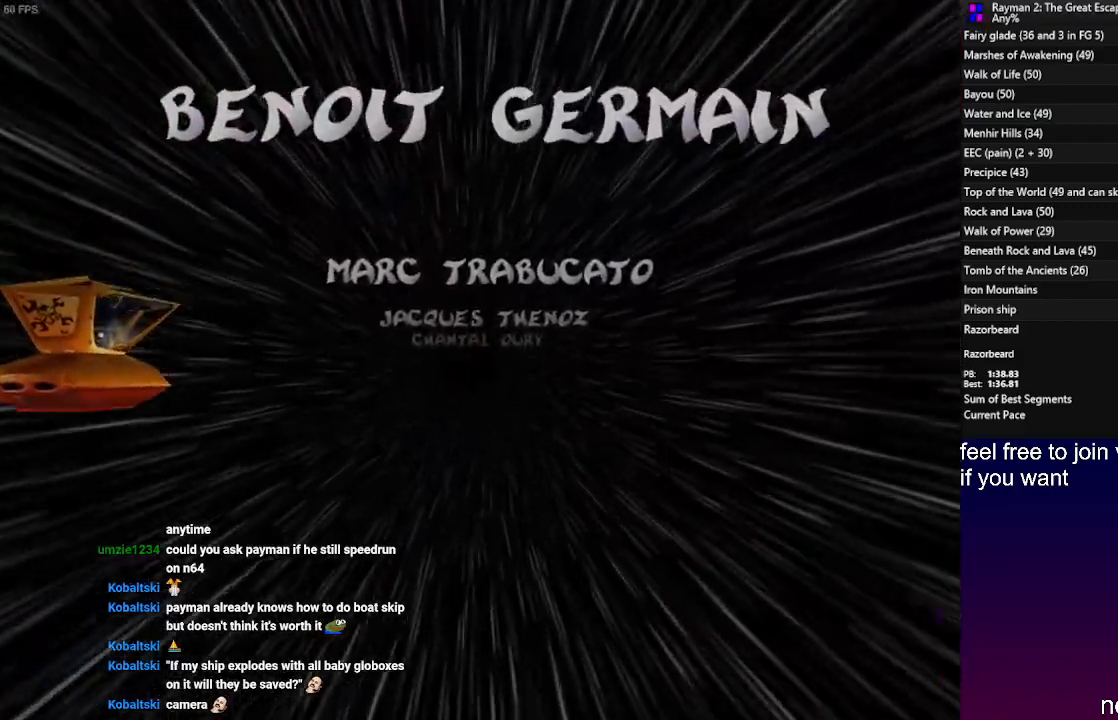
{"buttons": [], "left_stick": "right", "right_stick": "center", "events": [[267, "left_stick", "right"]]}
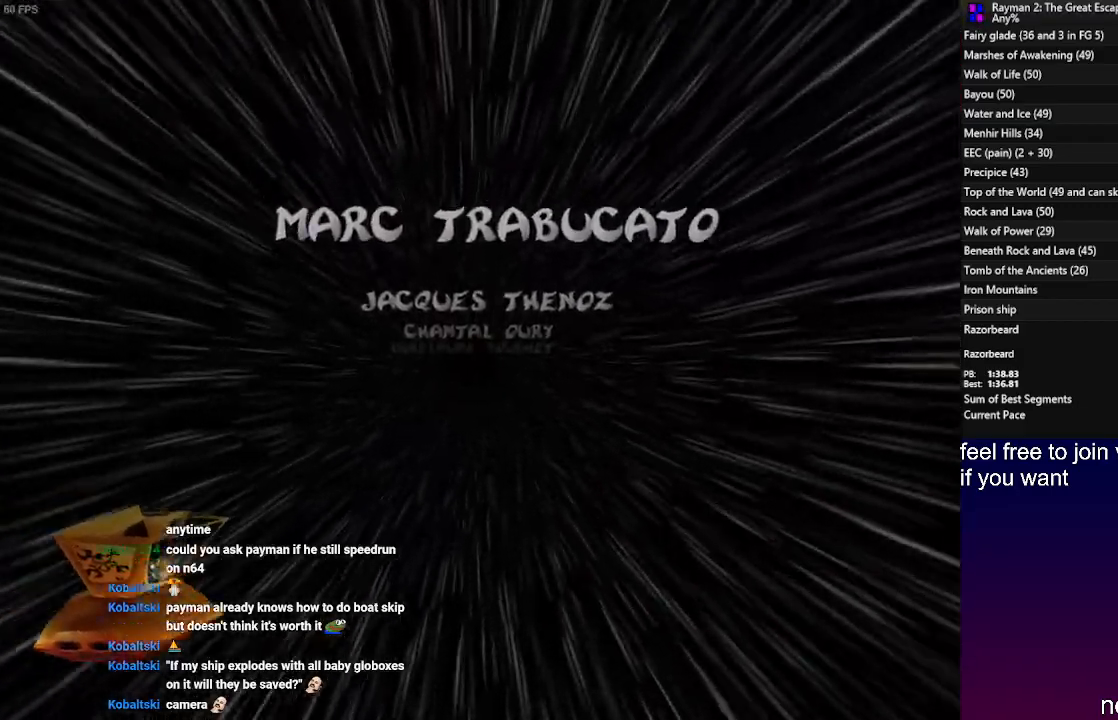
{"buttons": [], "left_stick": "up-right", "right_stick": "center", "events": [[150, "left_stick", "up-right"]]}
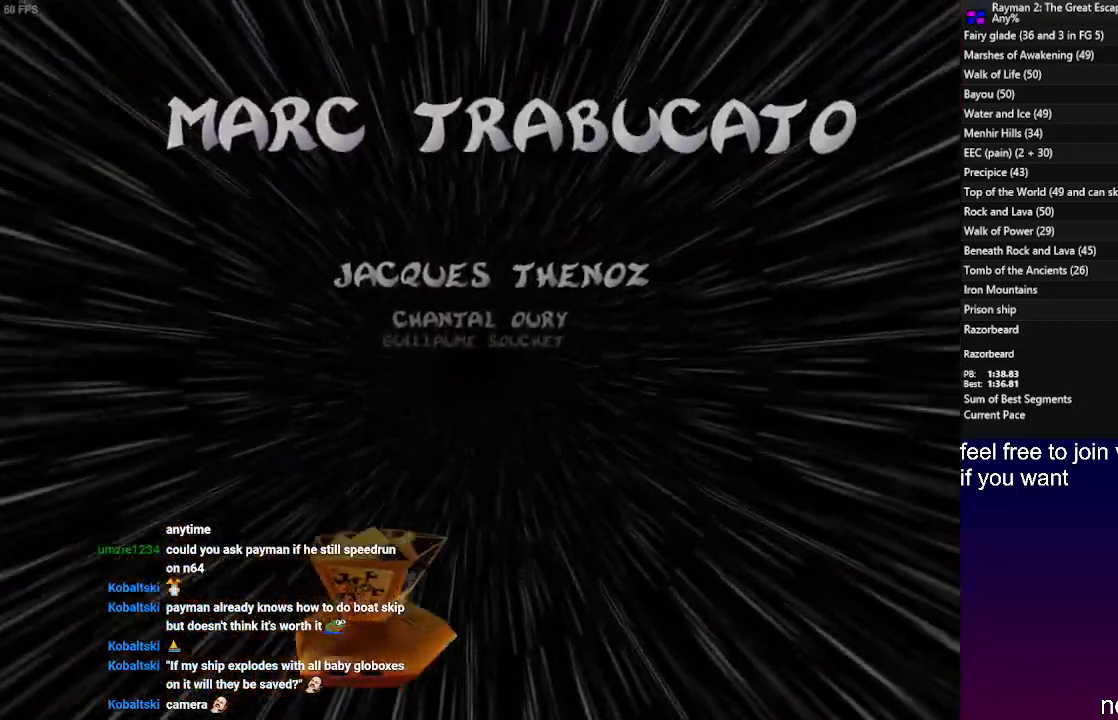
{"buttons": [], "left_stick": "up-left", "right_stick": "center", "events": [[233, "left_stick", "up"], [367, "left_stick", "up-left"]]}
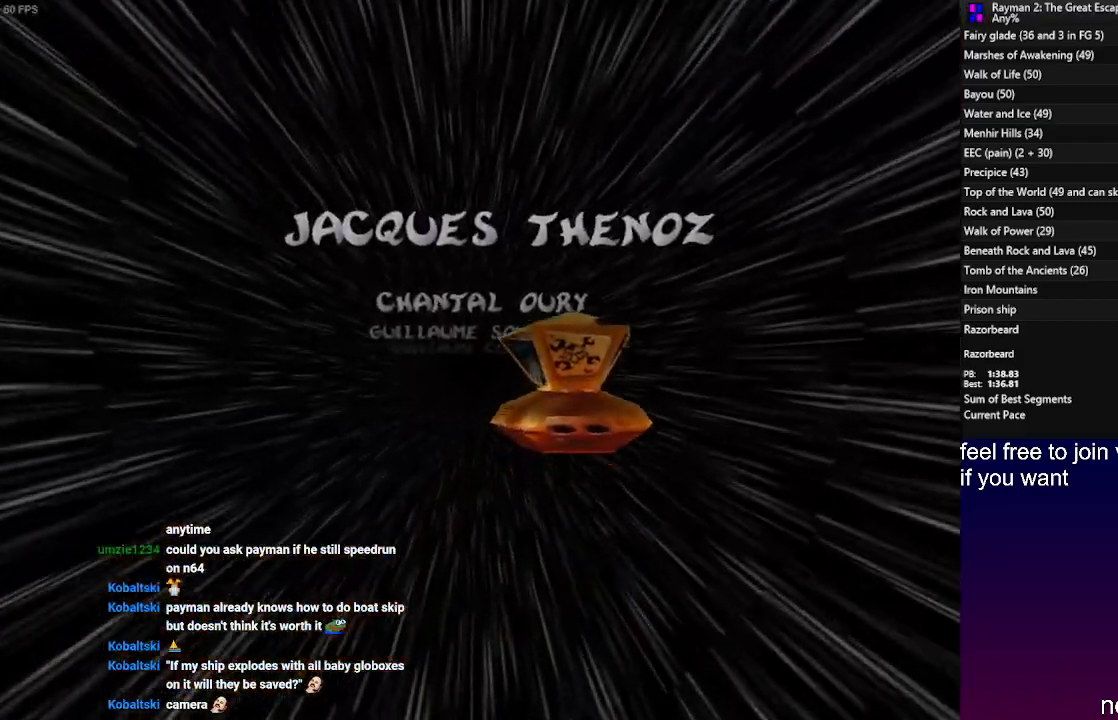
{"buttons": [], "left_stick": "down-right", "right_stick": "center", "events": [[17, "left_stick", "down-left"], [300, "left_stick", "down"], [483, "left_stick", "down-right"]]}
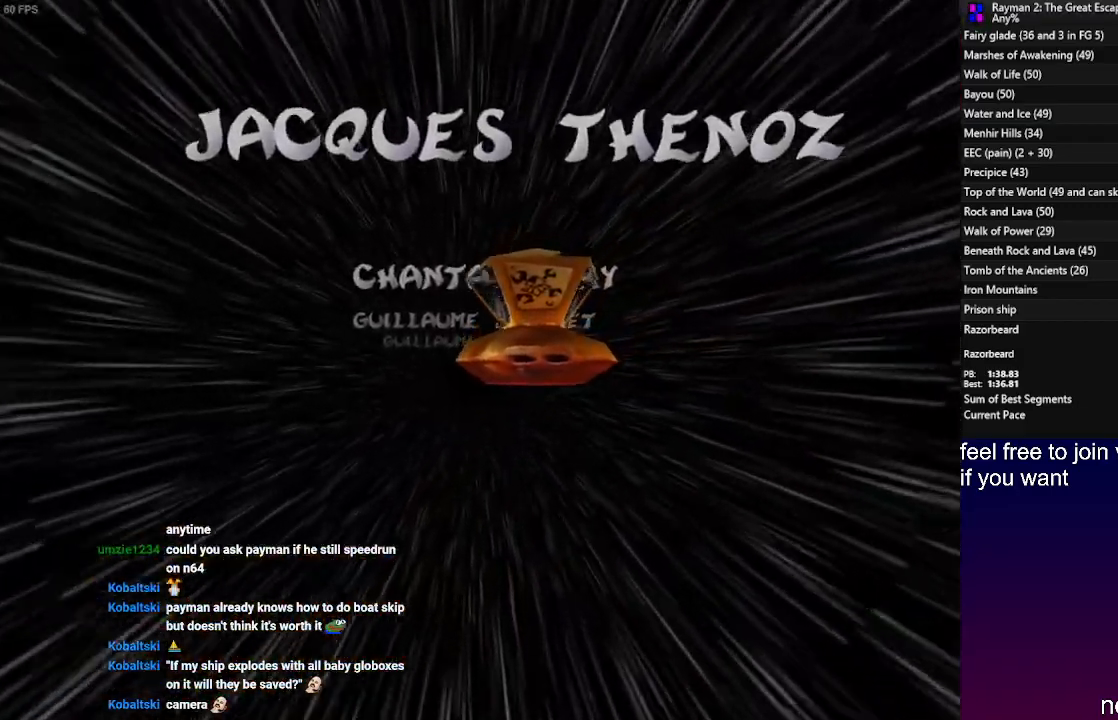
{"buttons": [], "left_stick": "up-left", "right_stick": "center", "events": [[250, "left_stick", "up-right"], [367, "left_stick", "up"], [500, "left_stick", "up-left"]]}
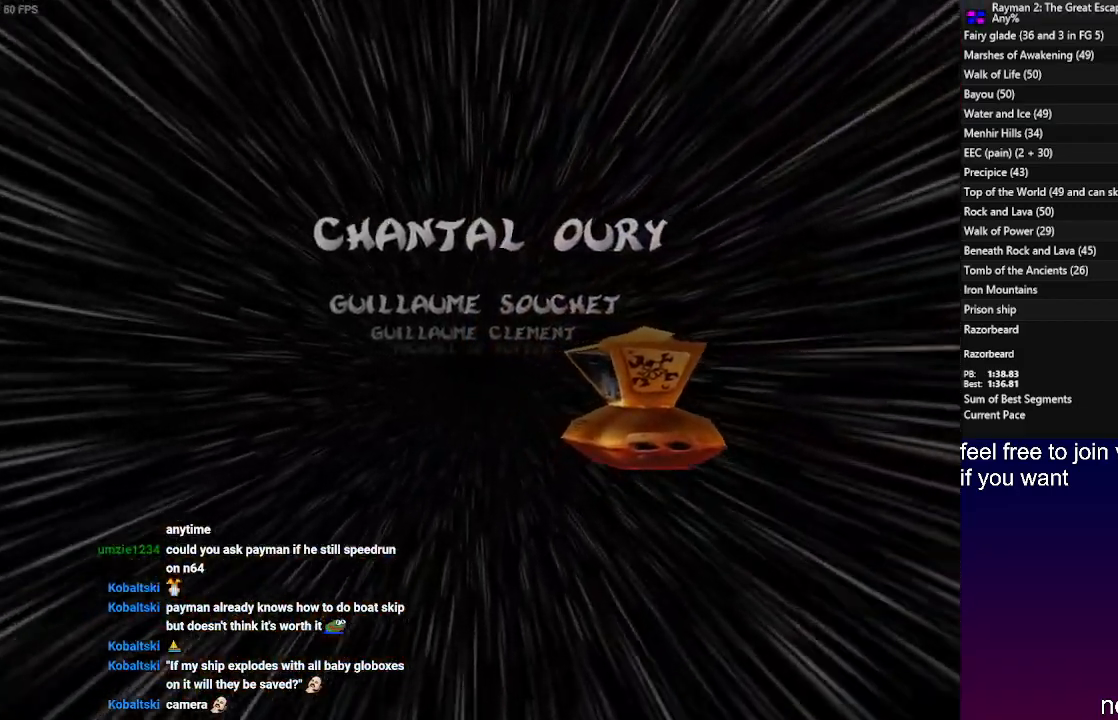
{"buttons": [], "left_stick": "down", "right_stick": "center", "events": [[300, "left_stick", "down-left"], [450, "left_stick", "down"]]}
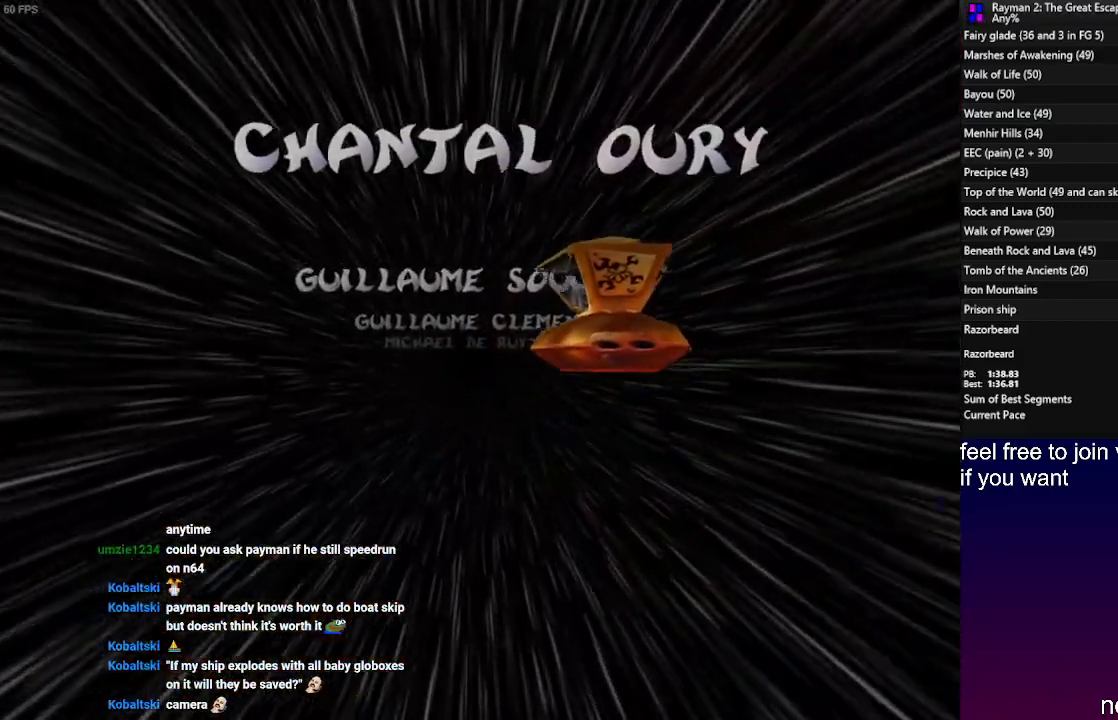
{"buttons": [], "left_stick": "down-left", "right_stick": "center", "events": [[83, "left_stick", "down-right"], [500, "left_stick", "down-left"]]}
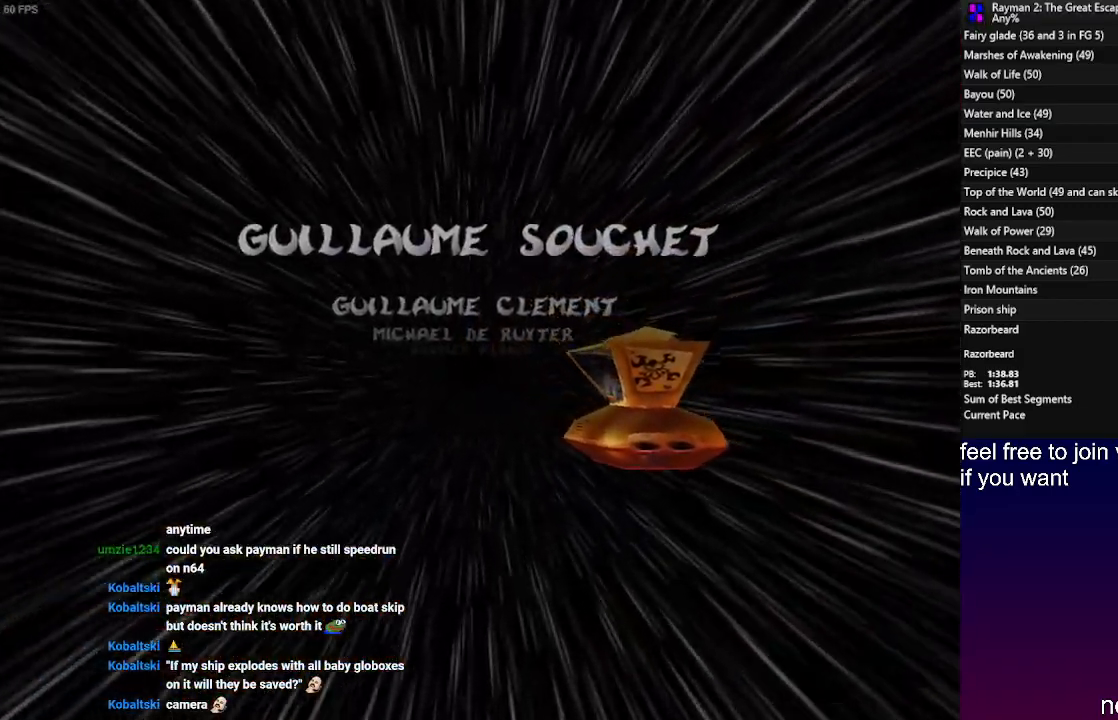
{"buttons": [], "left_stick": "up", "right_stick": "center", "events": [[133, "left_stick", "left"], [300, "left_stick", "up-left"], [500, "left_stick", "up"]]}